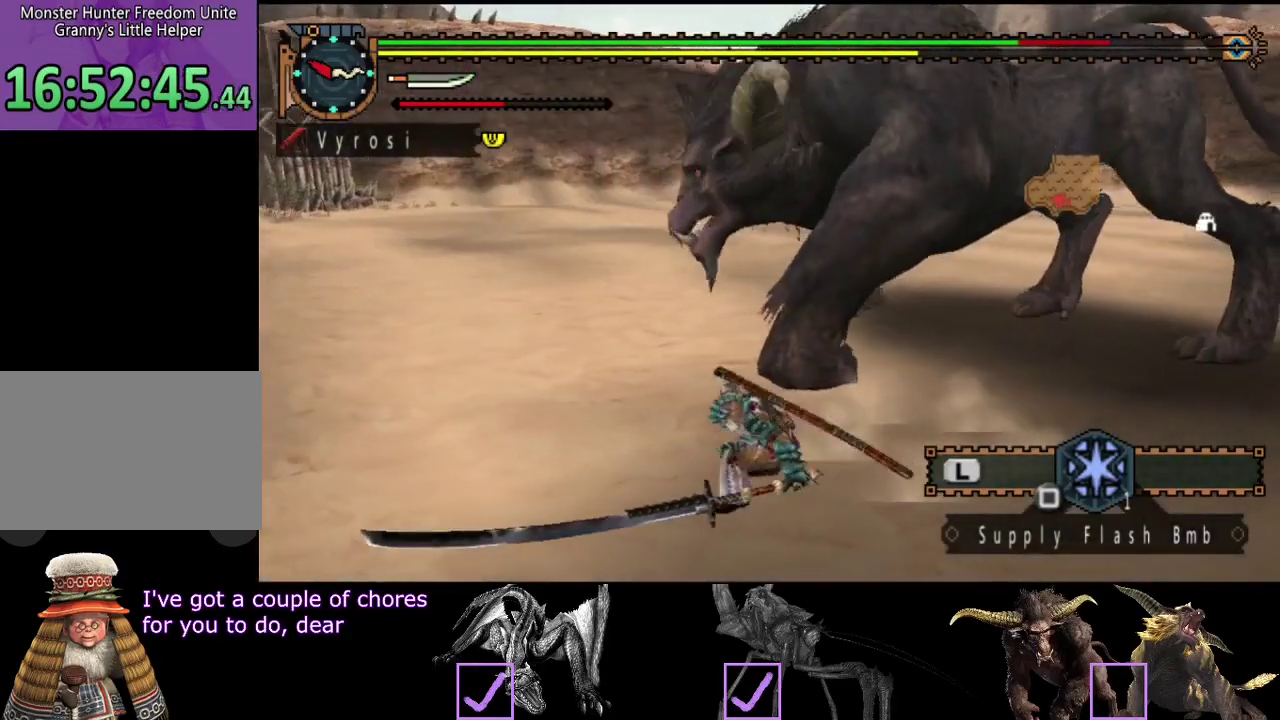
Gameplay with a controller (PlayStation layout); each line is a JSON object with the inputs held at the frame after it. "events" lists button and stick changes between this image and that frame as [ms after this image, input, new state], when the widget could be followed in between. Not read: L3 R1 R3.
{"buttons": [], "left_stick": "up-left", "right_stick": "center", "events": [[183, "left_stick", "up-left"]]}
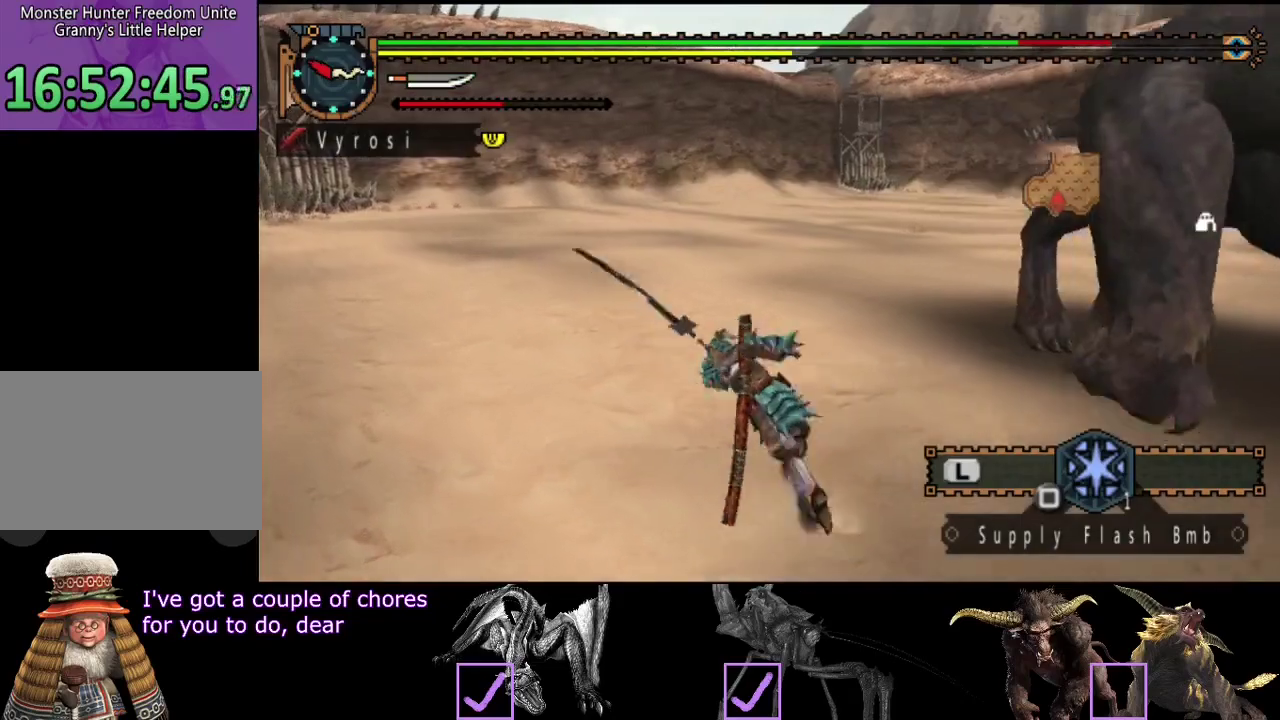
{"buttons": [], "left_stick": "up-left", "right_stick": "center", "events": [[83, "right_stick", "right"], [150, "left_stick", "up"], [250, "left_stick", "up-left"], [483, "right_stick", "center"]]}
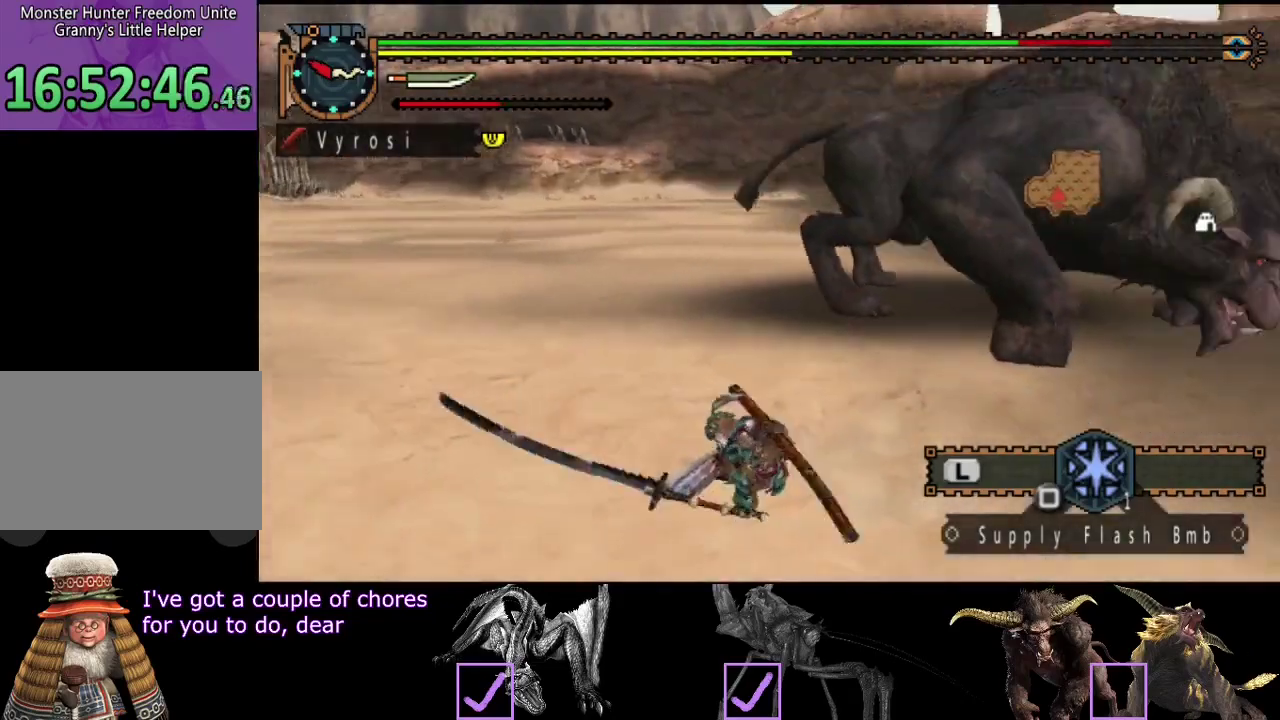
{"buttons": [], "left_stick": "up-left", "right_stick": "center", "events": [[150, "left_stick", "left"], [283, "left_stick", "up-left"]]}
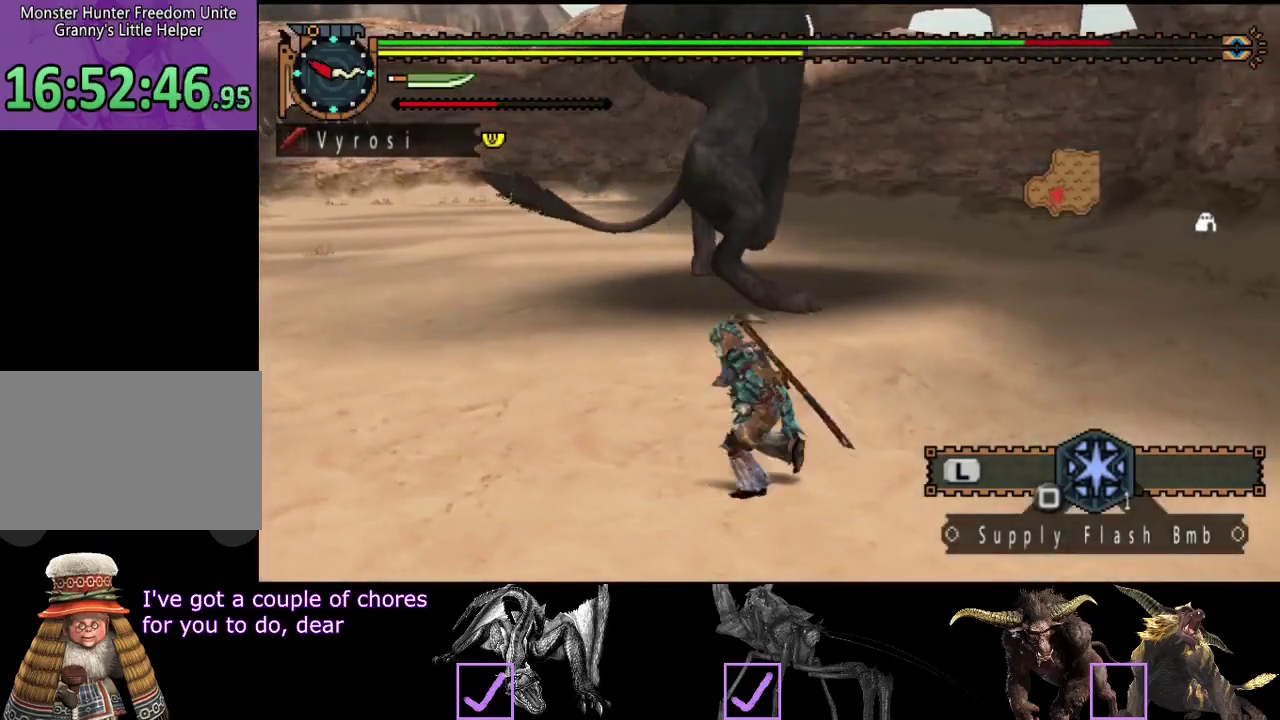
{"buttons": [], "left_stick": "left", "right_stick": "center", "events": [[100, "left_stick", "left"], [133, "right_stick", "right"], [267, "right_stick", "center"], [333, "left_stick", "down-left"], [500, "left_stick", "left"]]}
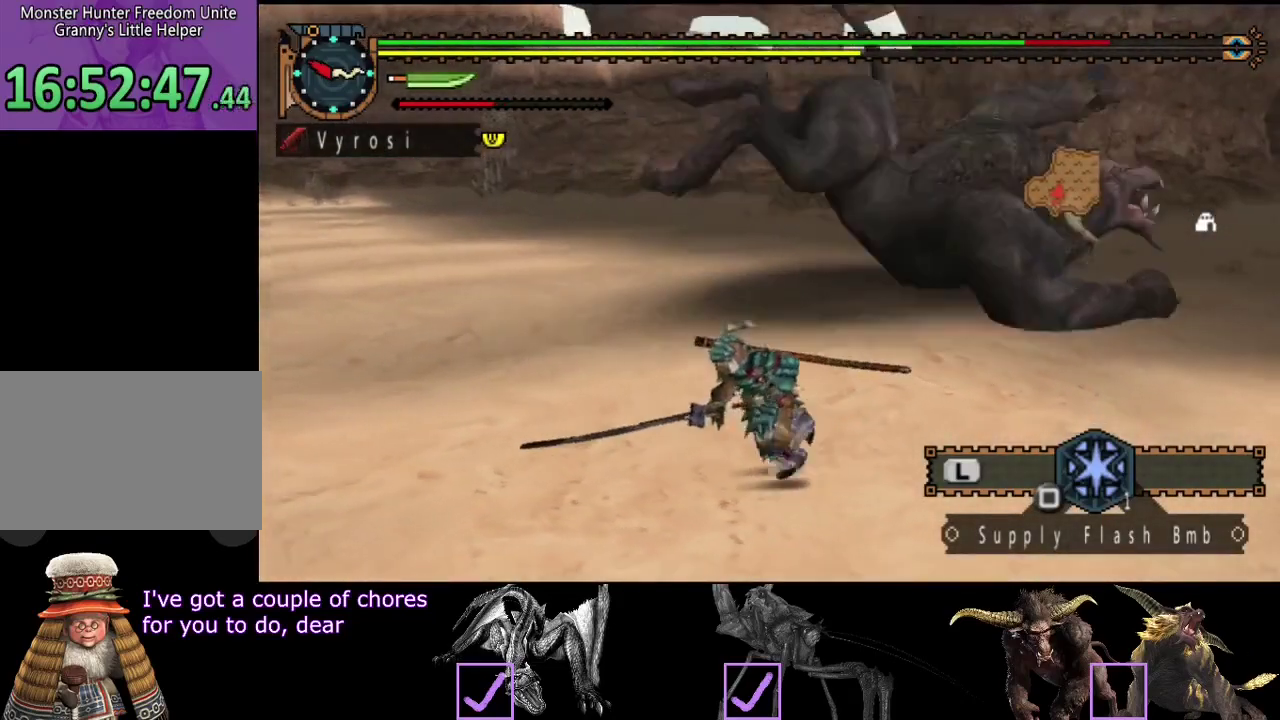
{"buttons": [], "left_stick": "up", "right_stick": "left", "events": [[100, "left_stick", "up"], [167, "right_stick", "right"], [300, "right_stick", "left"]]}
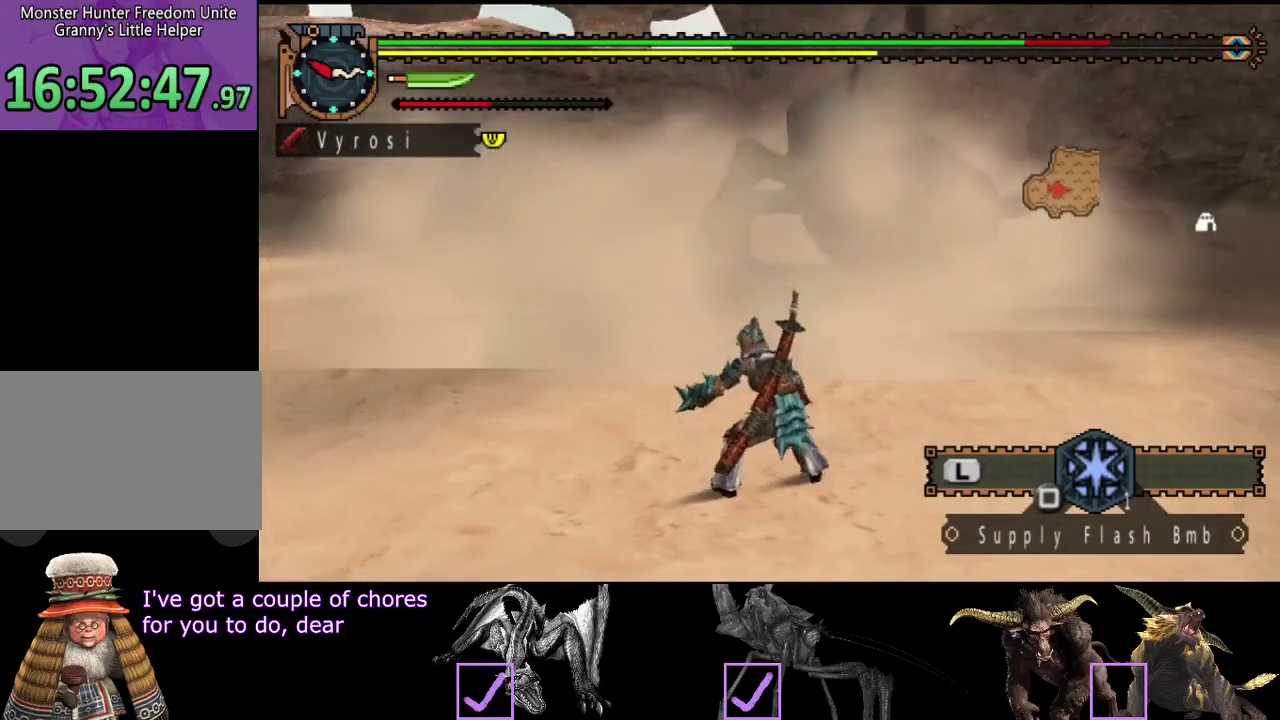
{"buttons": ["R2"], "left_stick": "center", "right_stick": "center", "events": [[183, "left_stick", "center"], [250, "R2", "down"], [250, "left_stick", "left"], [283, "right_stick", "center"], [450, "left_stick", "center"]]}
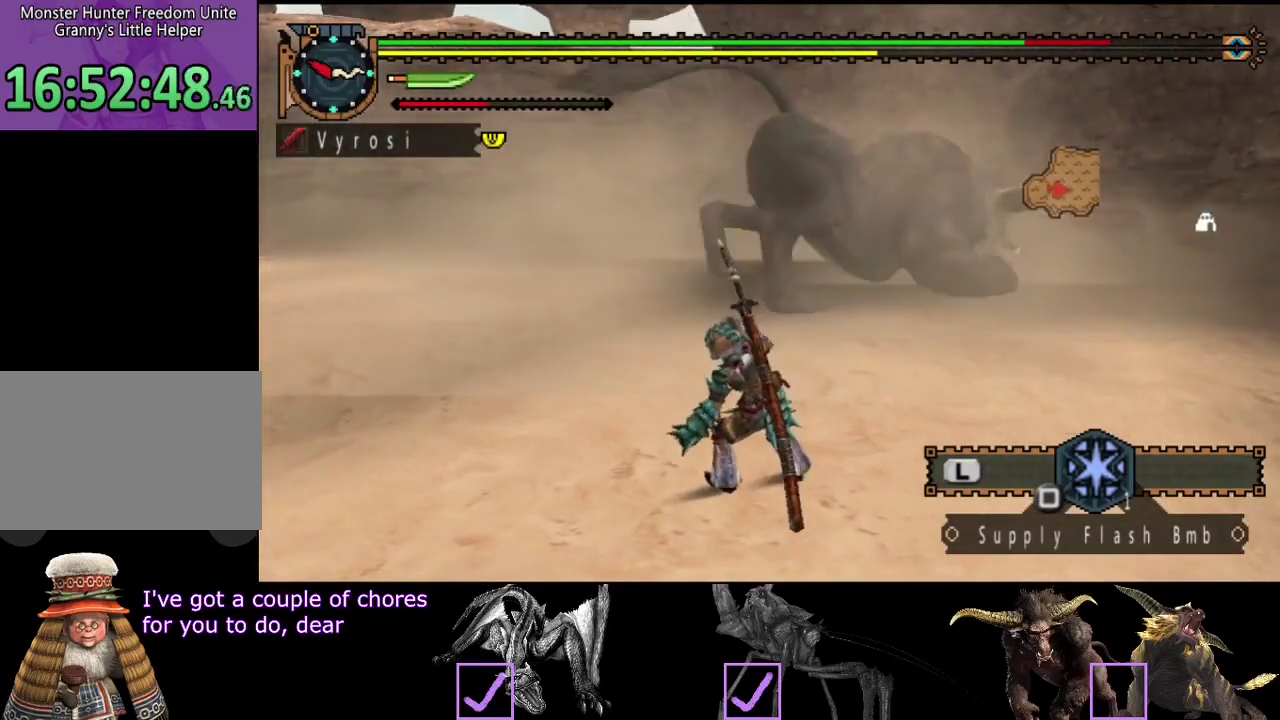
{"buttons": [], "left_stick": "left", "right_stick": "right", "events": [[50, "R2", "up"], [417, "right_stick", "right"], [450, "left_stick", "left"]]}
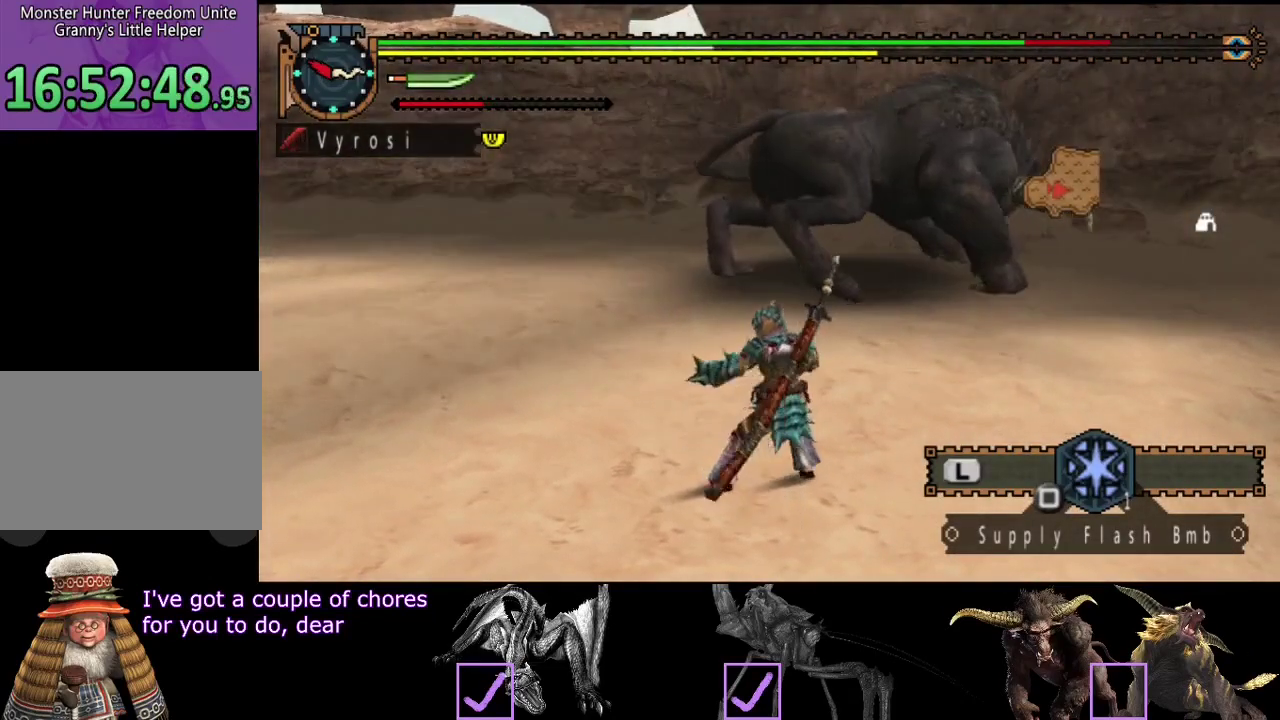
{"buttons": ["R2"], "left_stick": "left", "right_stick": "right", "events": [[50, "R2", "down"], [50, "right_stick", "center"], [400, "right_stick", "right"]]}
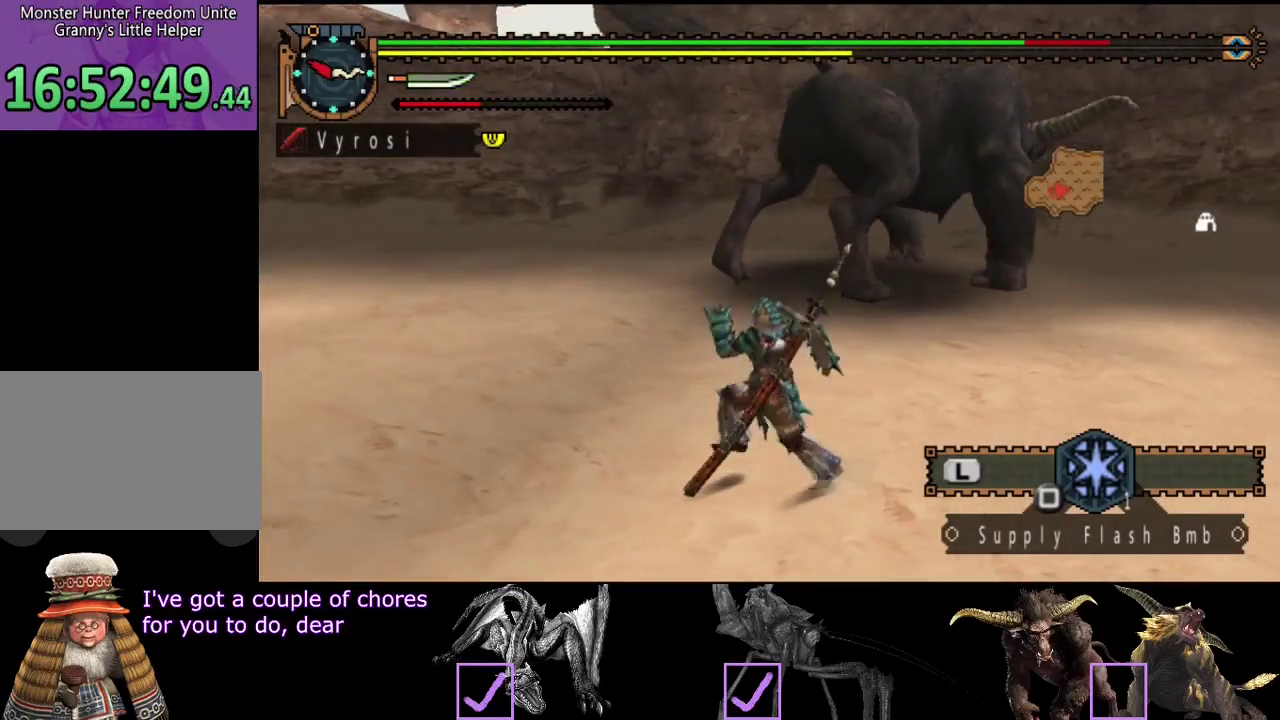
{"buttons": [], "left_stick": "down", "right_stick": "center", "events": [[67, "left_stick", "up-left"], [167, "right_stick", "center"], [200, "left_stick", "left"], [300, "left_stick", "down-left"], [333, "R2", "up"], [500, "left_stick", "down"]]}
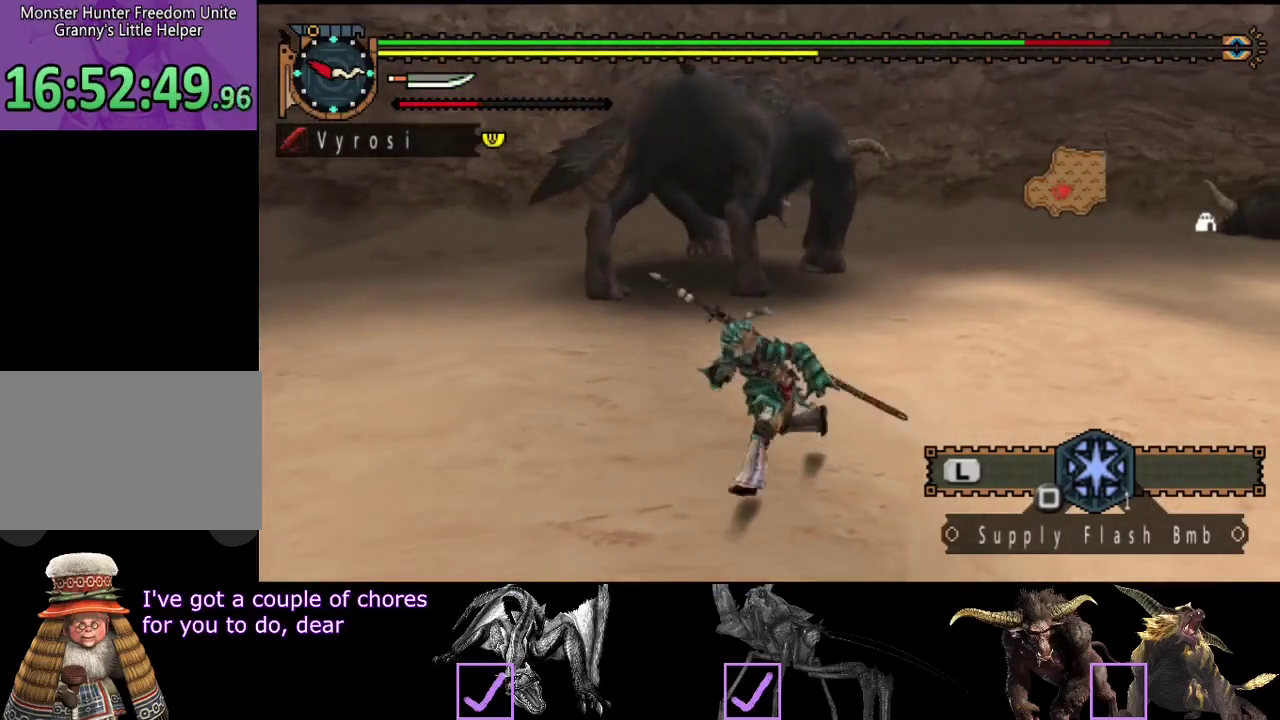
{"buttons": [], "left_stick": "down-left", "right_stick": "center", "events": [[483, "left_stick", "down-left"]]}
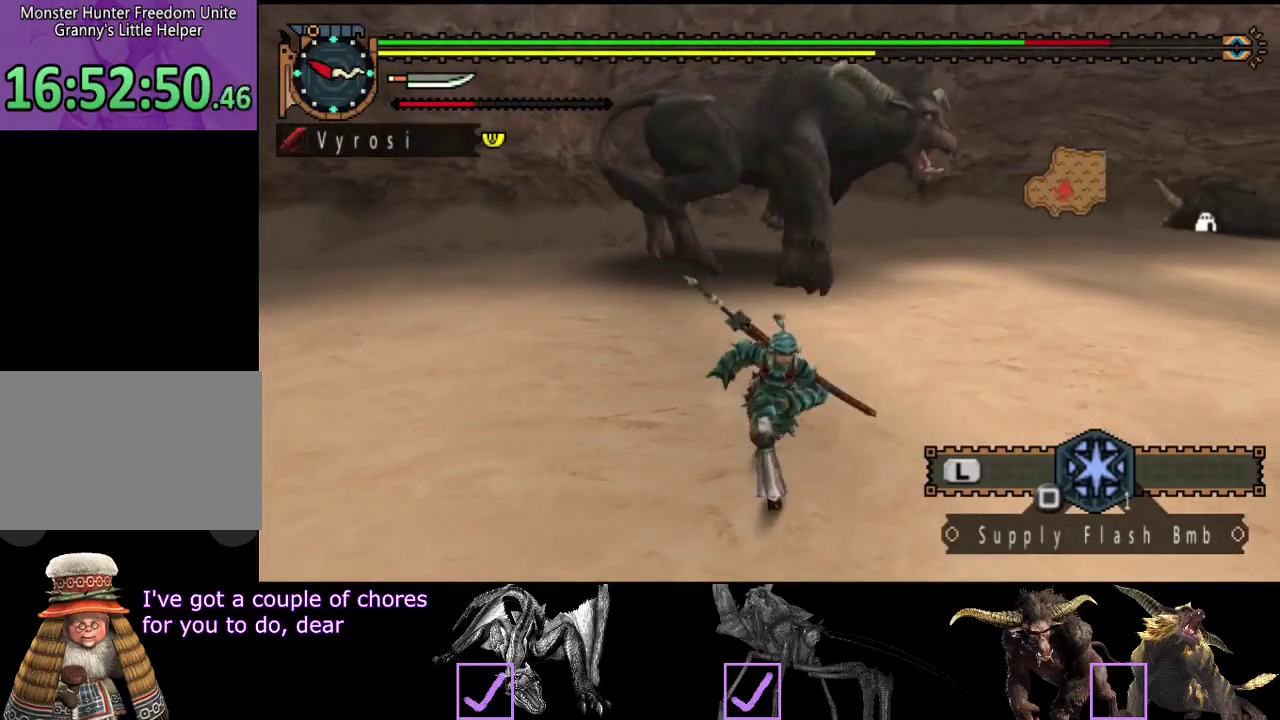
{"buttons": ["R2"], "left_stick": "left", "right_stick": "center", "events": [[50, "left_stick", "left"], [83, "R2", "down"], [83, "right_stick", "right"], [150, "right_stick", "down-right"], [317, "right_stick", "center"]]}
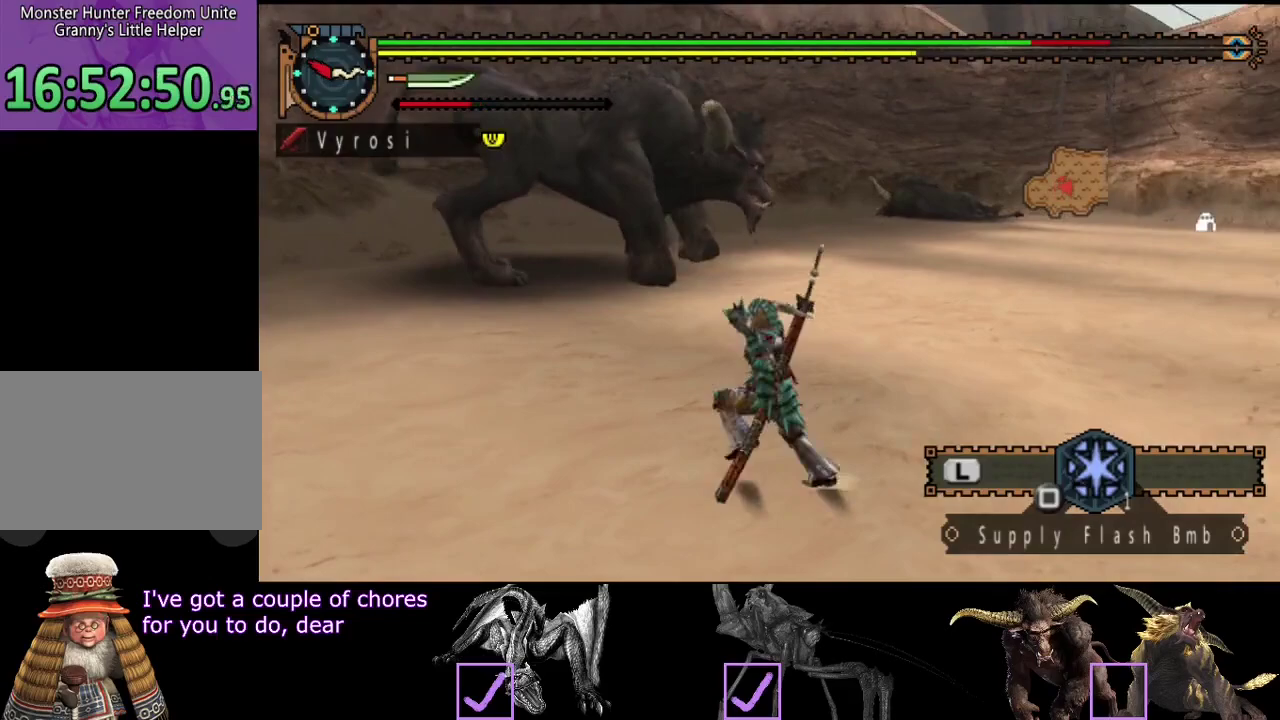
{"buttons": ["R2"], "left_stick": "left", "right_stick": "right", "events": [[467, "right_stick", "right"]]}
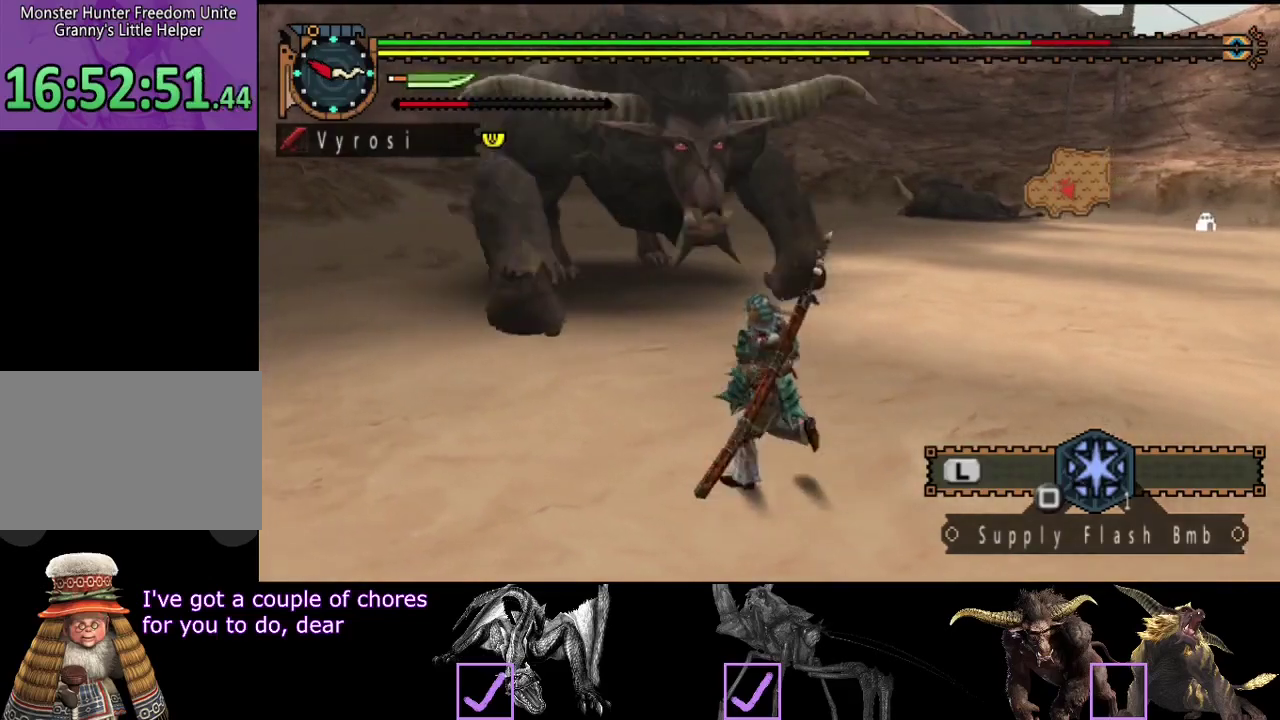
{"buttons": ["R2"], "left_stick": "left", "right_stick": "center", "events": [[117, "right_stick", "center"]]}
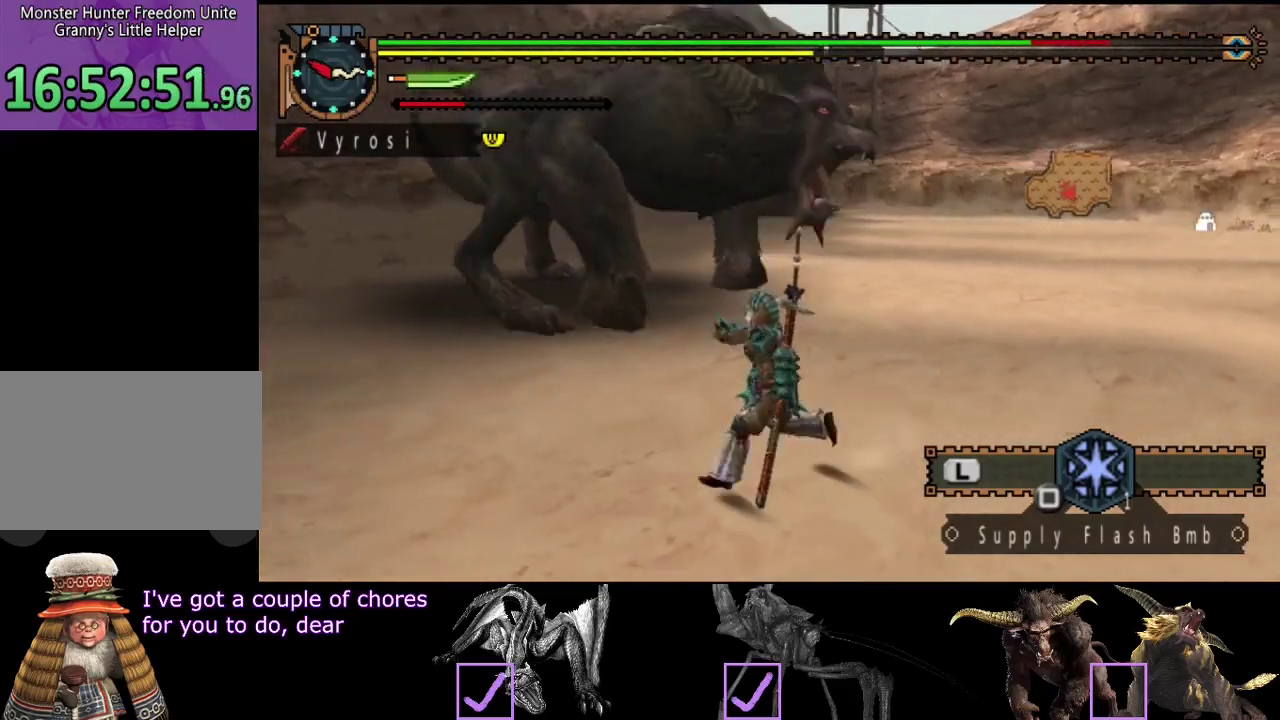
{"buttons": ["R2"], "left_stick": "left", "right_stick": "right", "events": [[467, "right_stick", "right"]]}
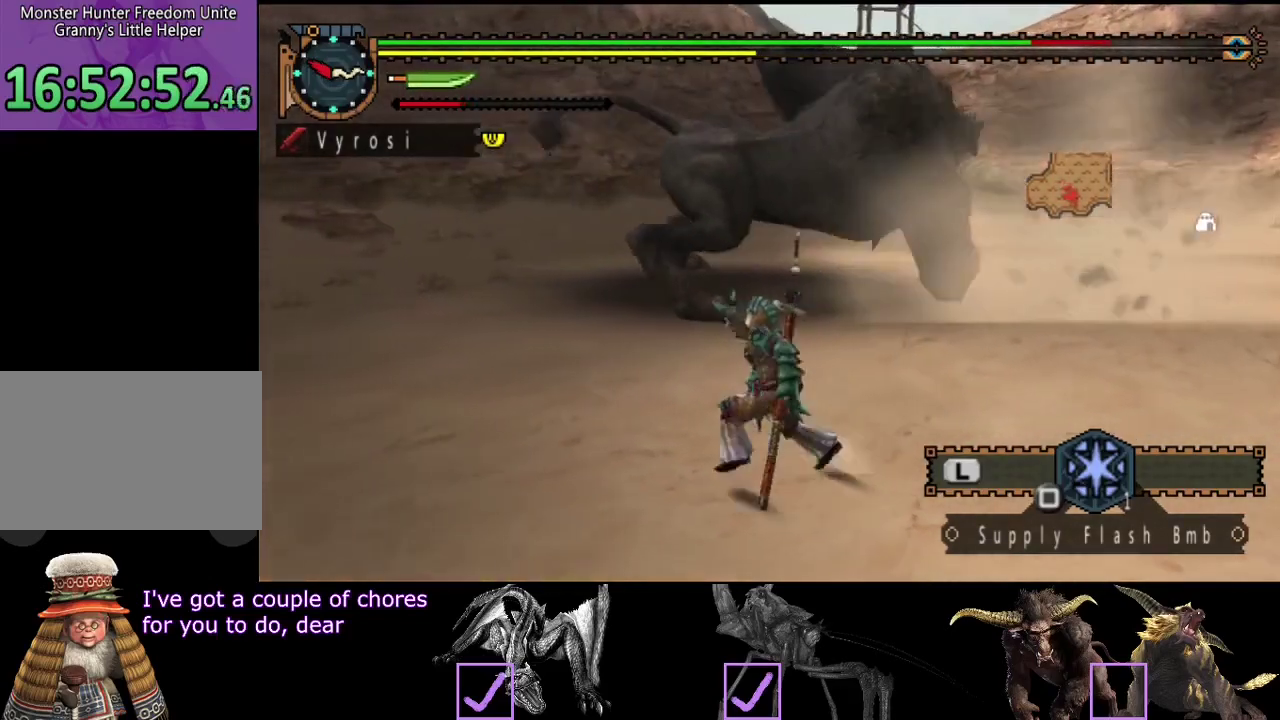
{"buttons": ["R2"], "left_stick": "left", "right_stick": "center", "events": [[367, "right_stick", "center"]]}
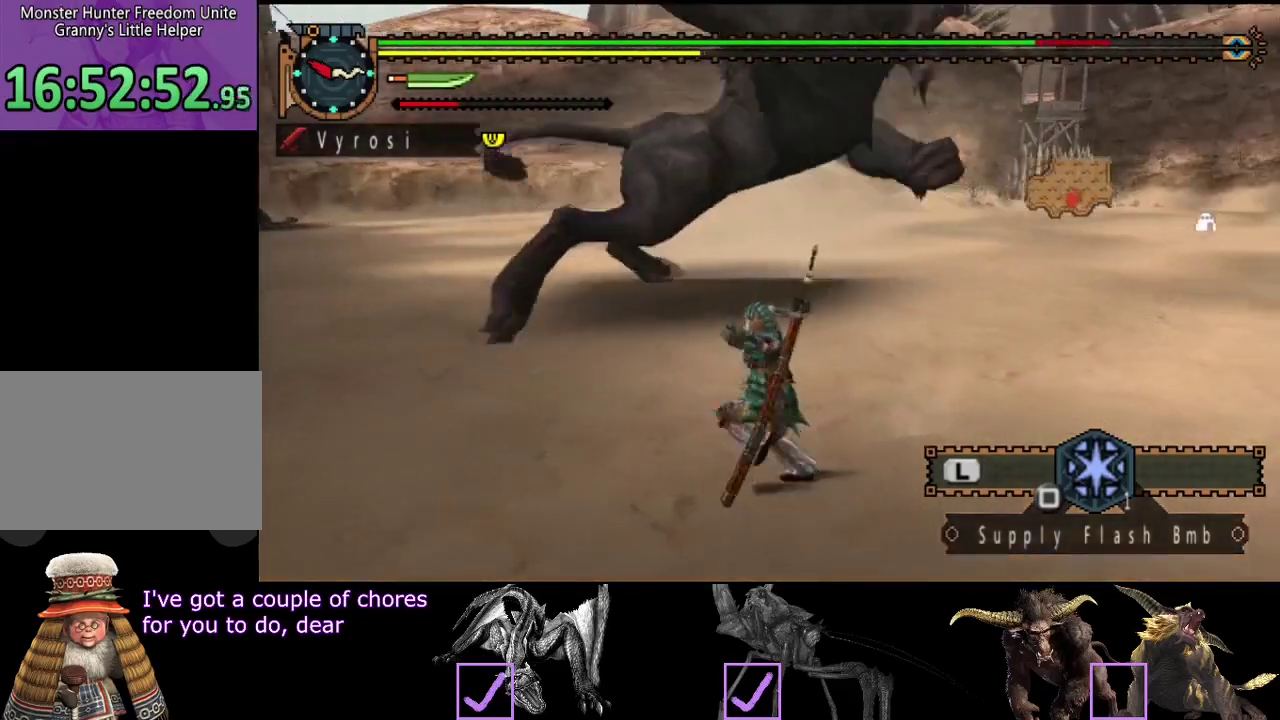
{"buttons": ["R2"], "left_stick": "up", "right_stick": "center", "events": [[17, "left_stick", "up-left"], [50, "right_stick", "right"], [250, "left_stick", "up"], [250, "right_stick", "center"]]}
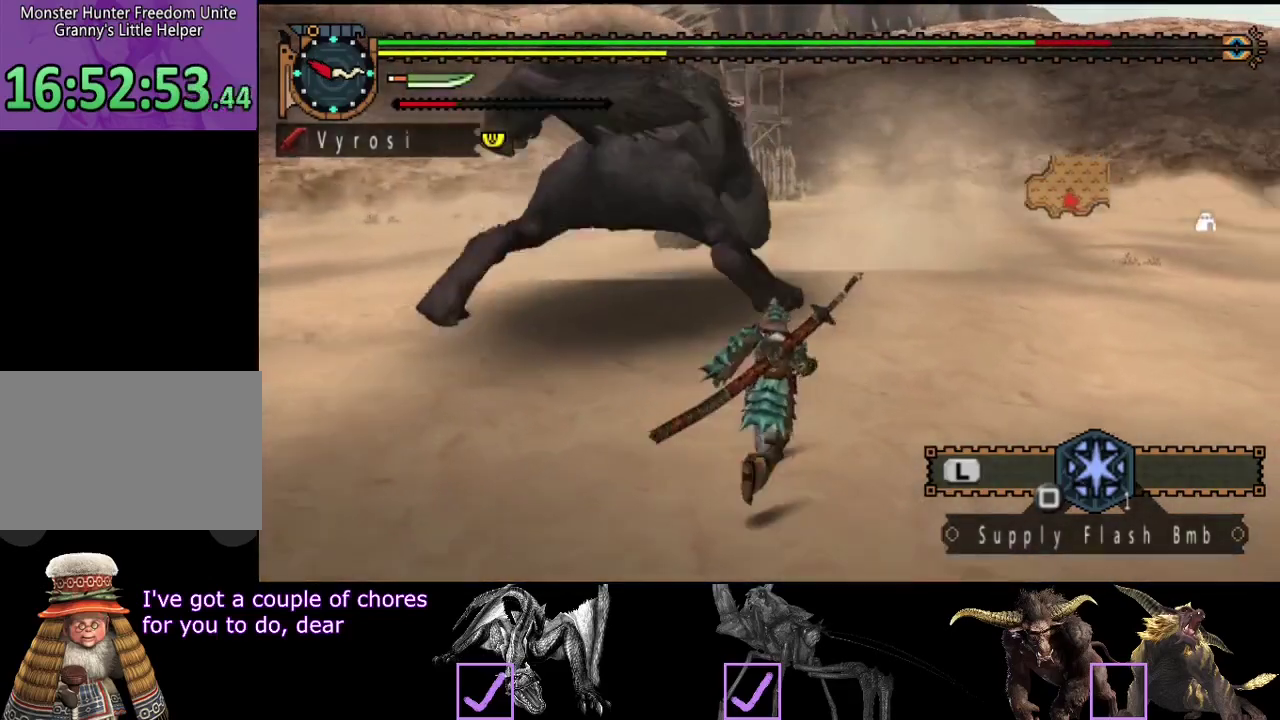
{"buttons": ["R2"], "left_stick": "up", "right_stick": "center", "events": []}
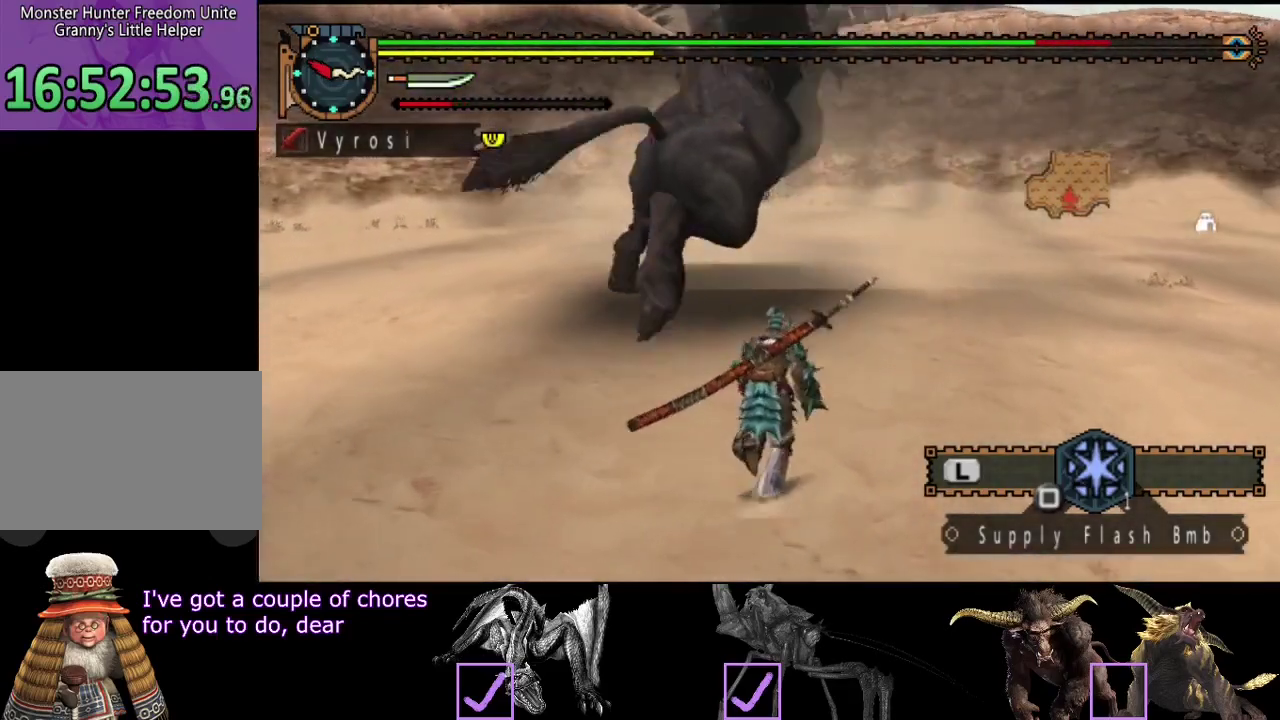
{"buttons": ["R2"], "left_stick": "up", "right_stick": "center", "events": []}
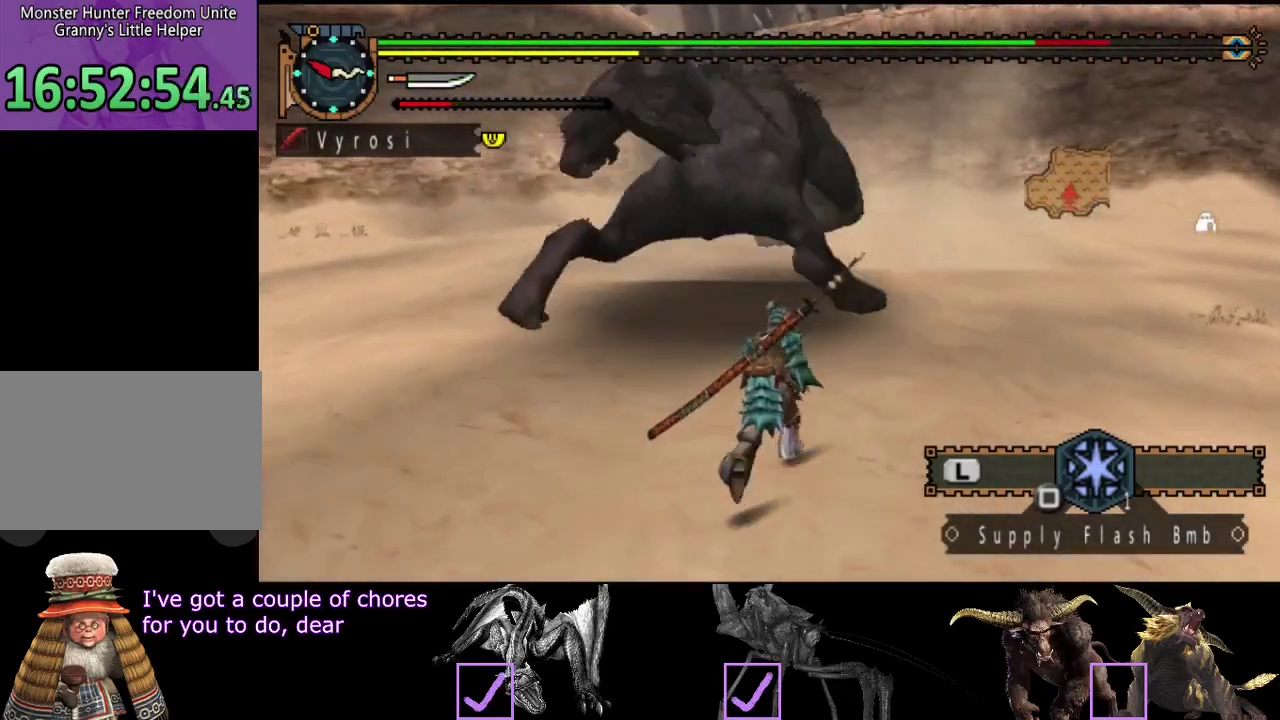
{"buttons": ["TRIANGLE", "R2"], "left_stick": "up", "right_stick": "center", "events": [[433, "TRIANGLE", "down"]]}
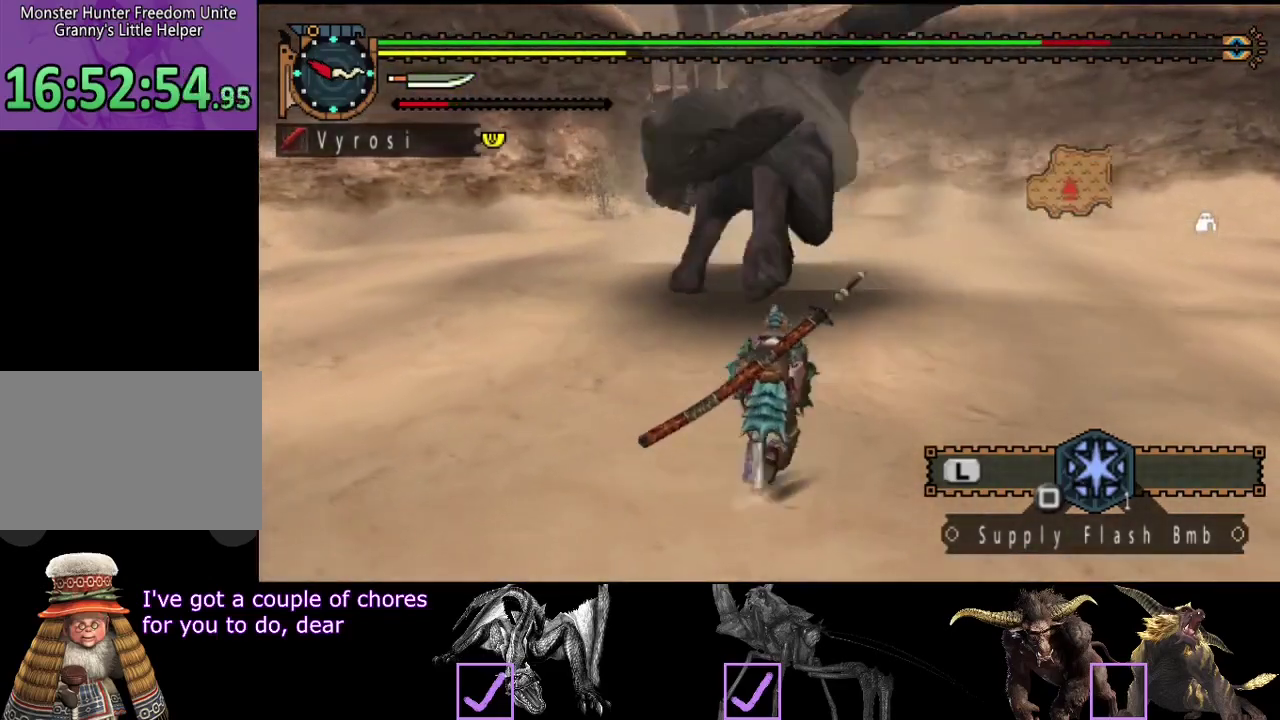
{"buttons": ["R2"], "left_stick": "up", "right_stick": "center", "events": [[67, "TRIANGLE", "up"]]}
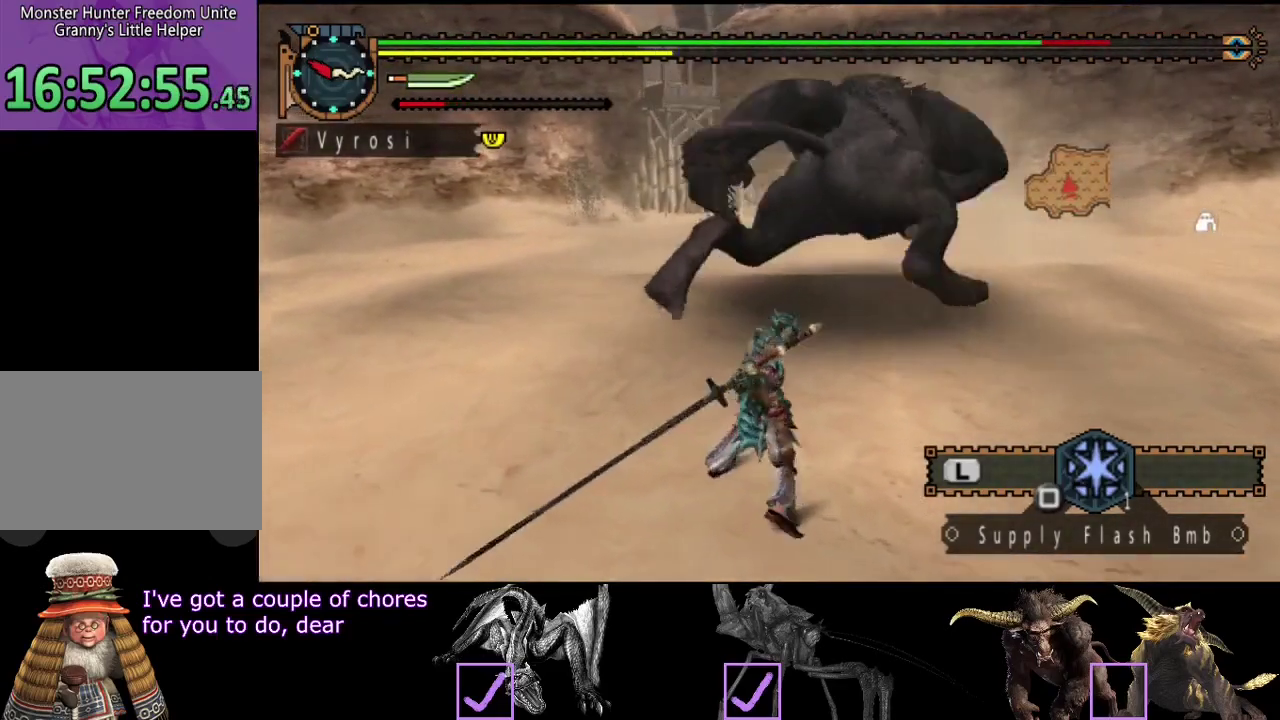
{"buttons": [], "left_stick": "up", "right_stick": "center", "events": [[100, "R2", "up"]]}
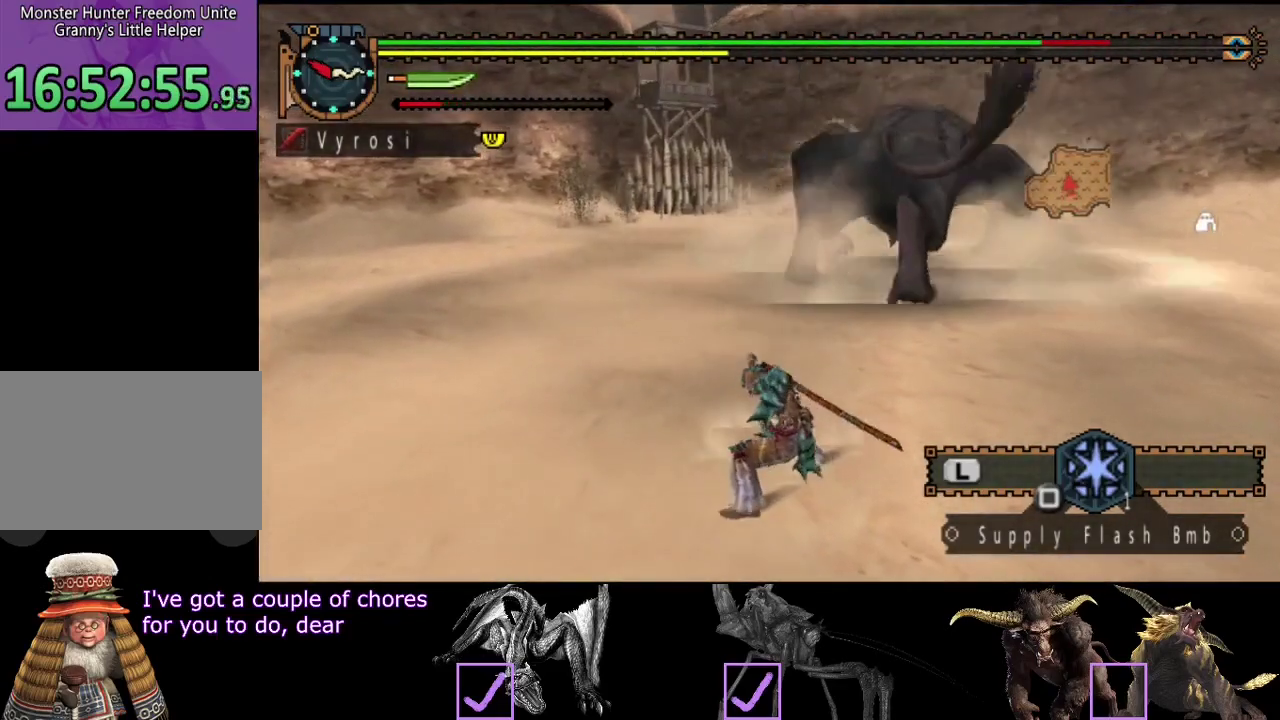
{"buttons": [], "left_stick": "up", "right_stick": "center", "events": [[417, "CIRCLE", "down"], [483, "CIRCLE", "up"]]}
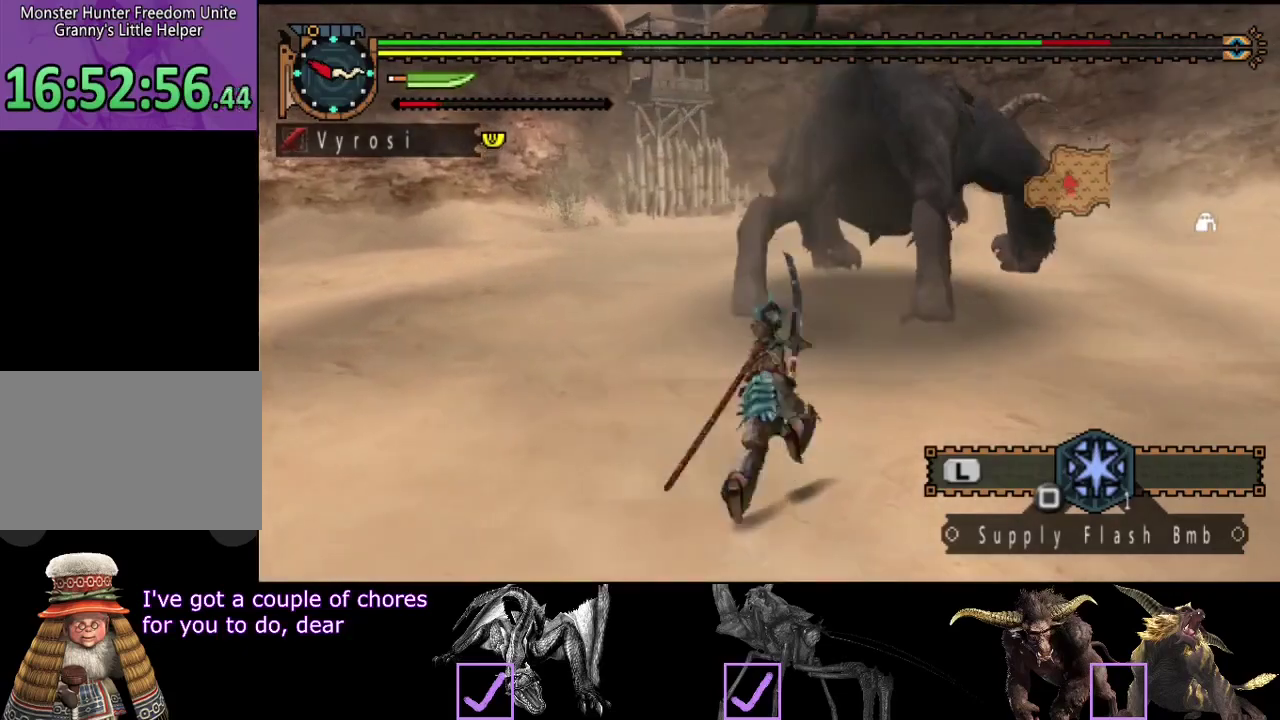
{"buttons": [], "left_stick": "left", "right_stick": "center", "events": [[83, "CIRCLE", "down"], [150, "CIRCLE", "up"], [350, "left_stick", "center"], [450, "left_stick", "left"]]}
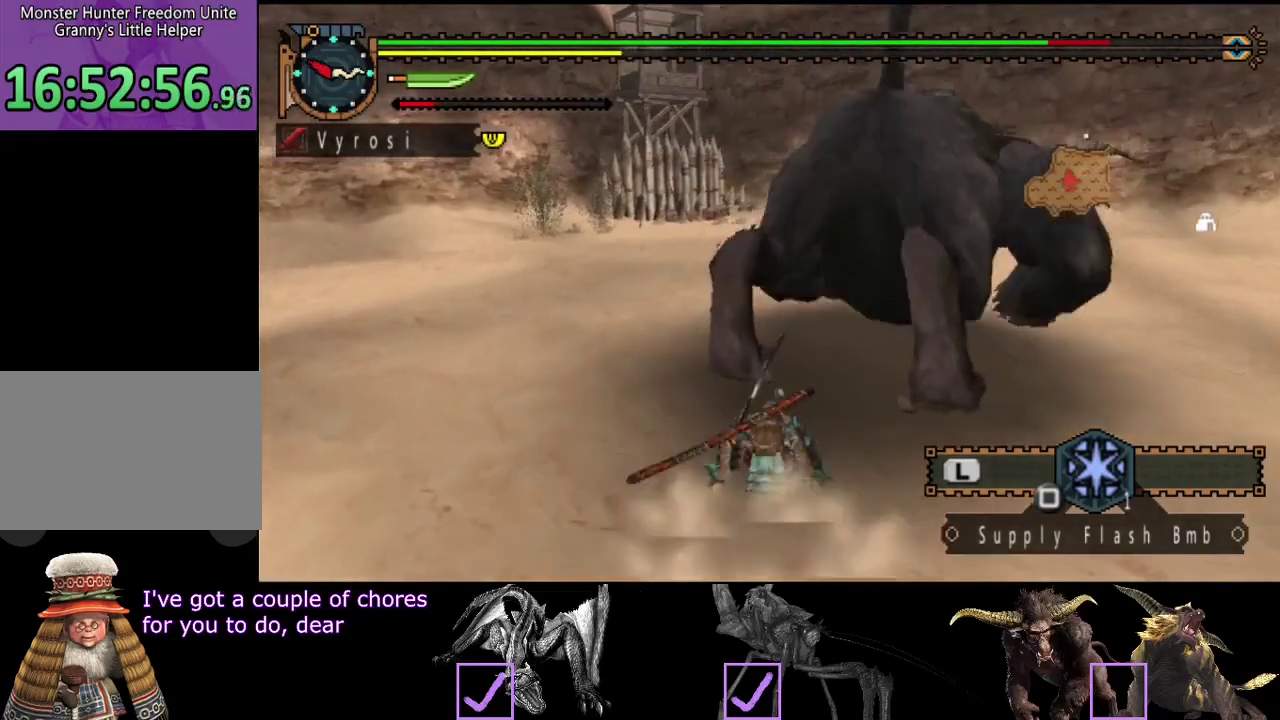
{"buttons": [], "left_stick": "down-left", "right_stick": "left", "events": [[450, "left_stick", "down-left"], [483, "right_stick", "left"]]}
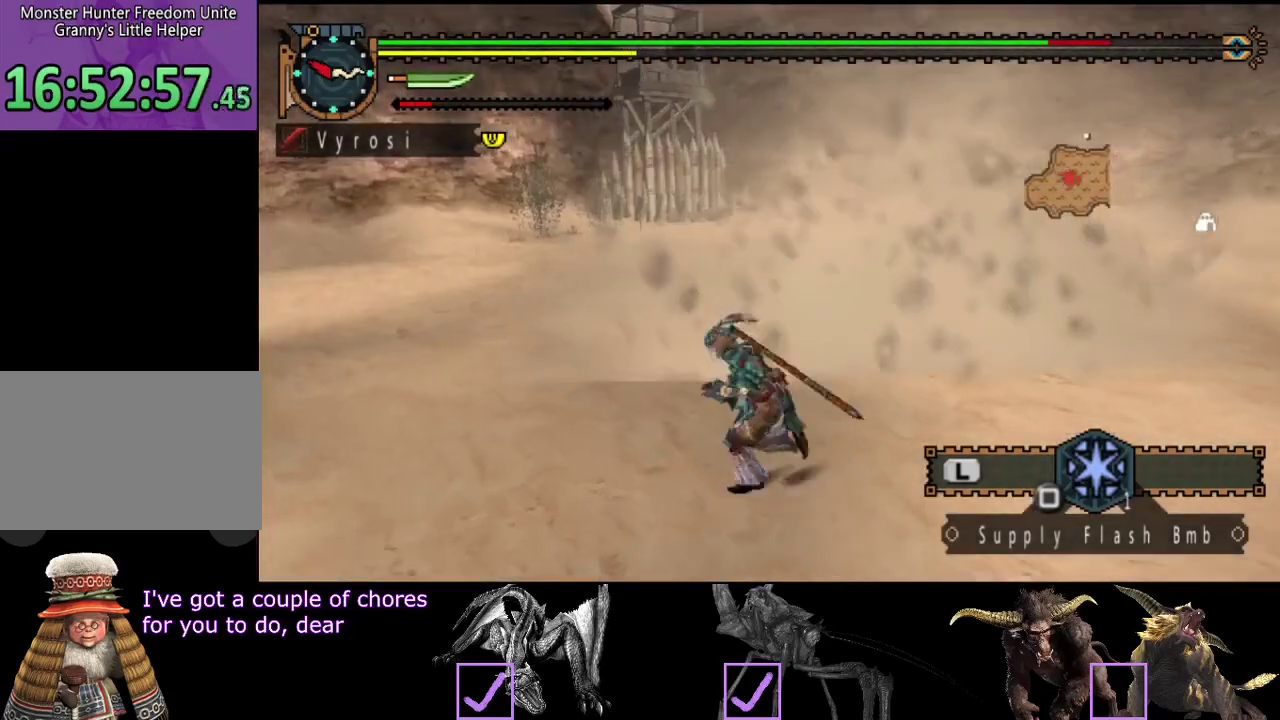
{"buttons": [], "left_stick": "down", "right_stick": "left", "events": [[100, "right_stick", "center"], [167, "SQUARE", "down"], [200, "left_stick", "down"], [267, "SQUARE", "up"], [267, "left_stick", "down-right"], [367, "right_stick", "left"], [500, "left_stick", "down"]]}
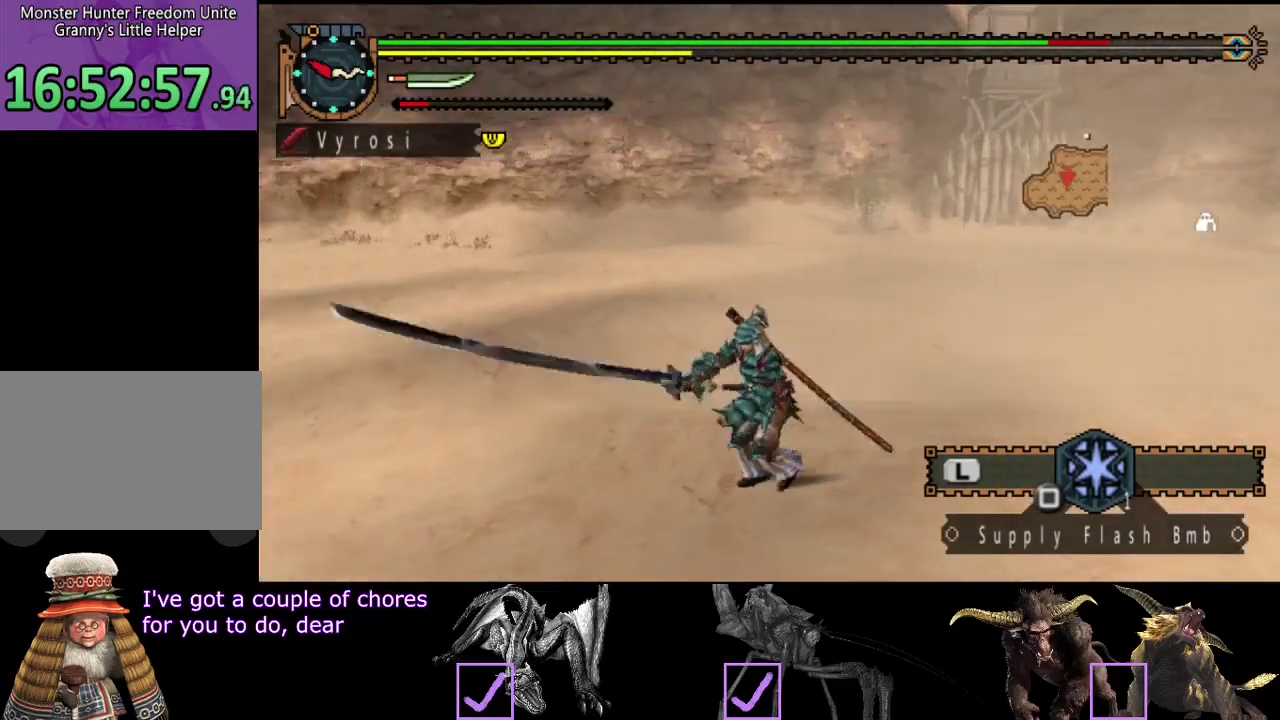
{"buttons": ["R2"], "left_stick": "left", "right_stick": "center", "events": [[133, "left_stick", "center"], [333, "right_stick", "center"], [367, "R2", "down"], [400, "left_stick", "left"]]}
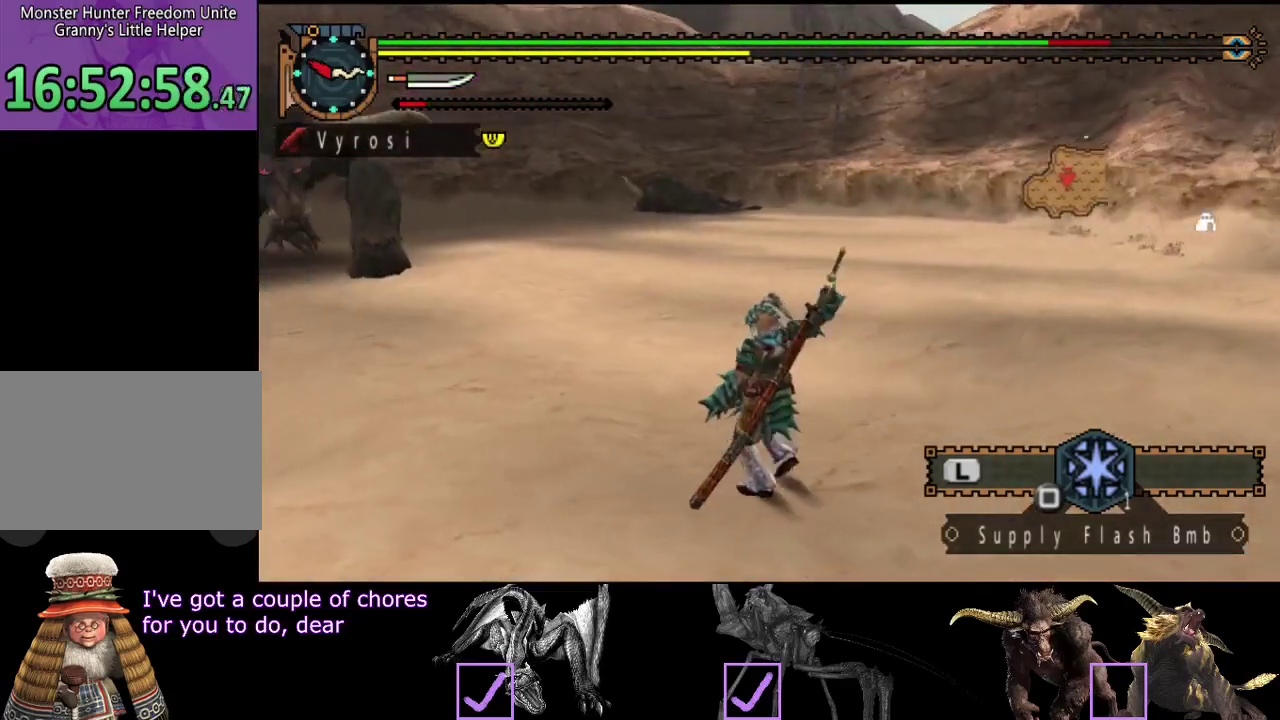
{"buttons": ["R2"], "left_stick": "down-left", "right_stick": "center", "events": [[300, "left_stick", "down-left"]]}
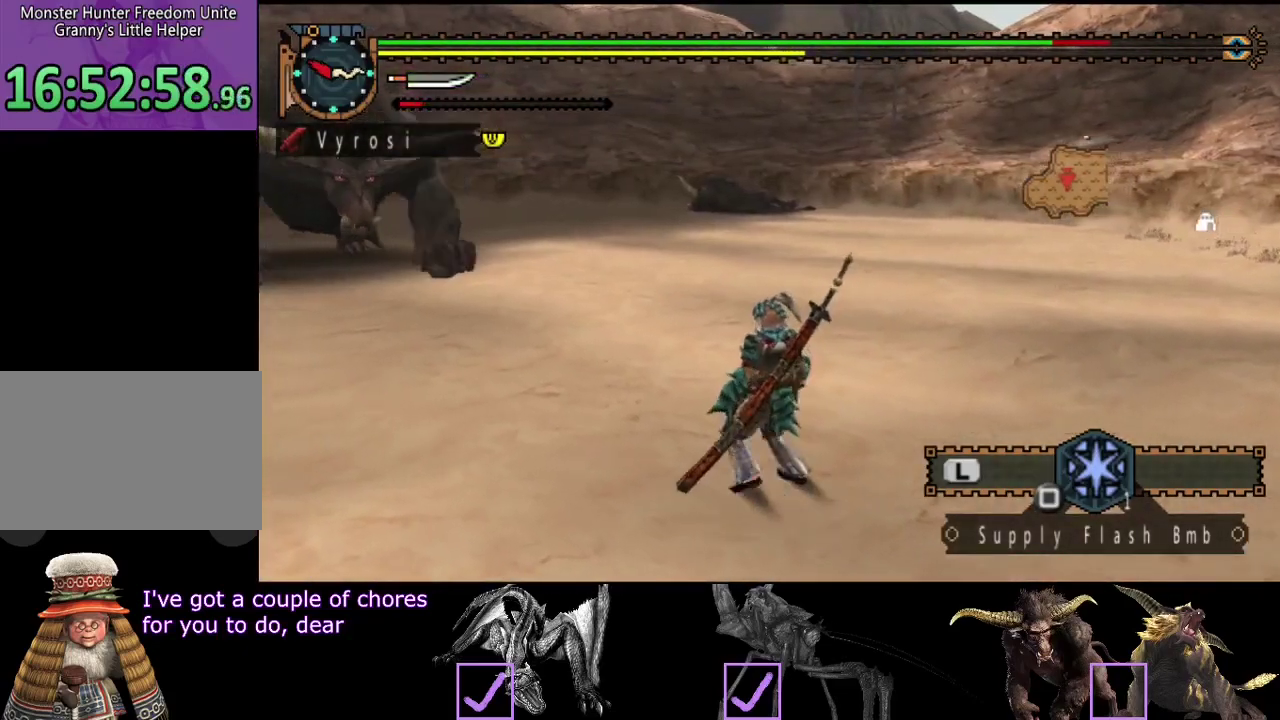
{"buttons": ["R2"], "left_stick": "down-left", "right_stick": "left", "events": [[417, "right_stick", "left"]]}
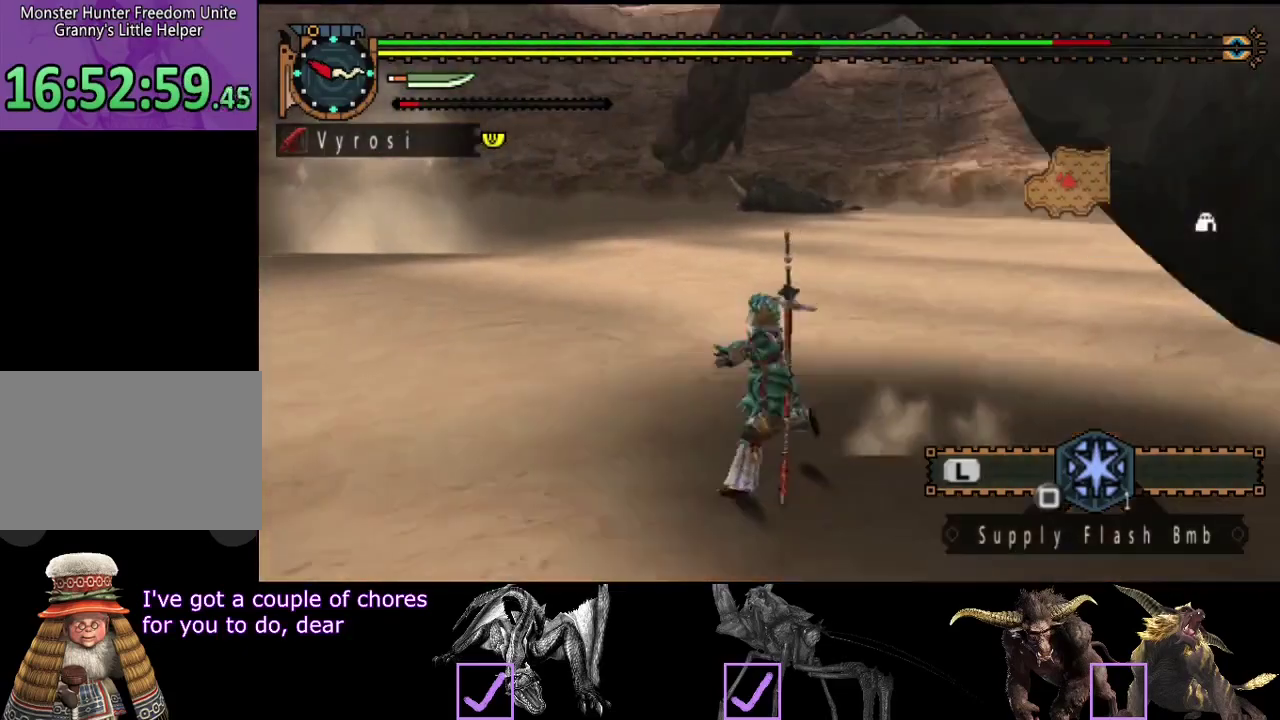
{"buttons": [], "left_stick": "up-left", "right_stick": "right", "events": [[50, "R2", "up"], [50, "right_stick", "center"], [250, "right_stick", "right"], [317, "left_stick", "left"], [383, "left_stick", "up-left"]]}
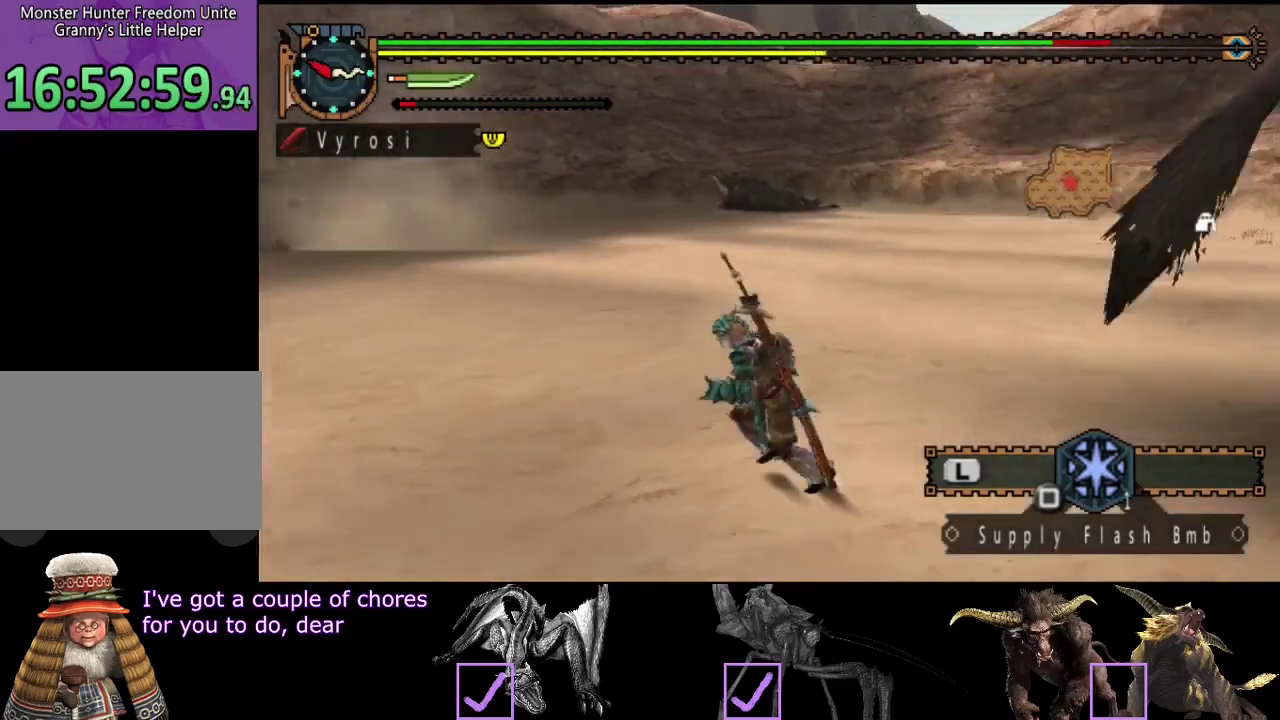
{"buttons": [], "left_stick": "down-left", "right_stick": "center", "events": [[117, "left_stick", "down-left"], [233, "left_stick", "down"], [350, "right_stick", "center"], [483, "left_stick", "down-left"]]}